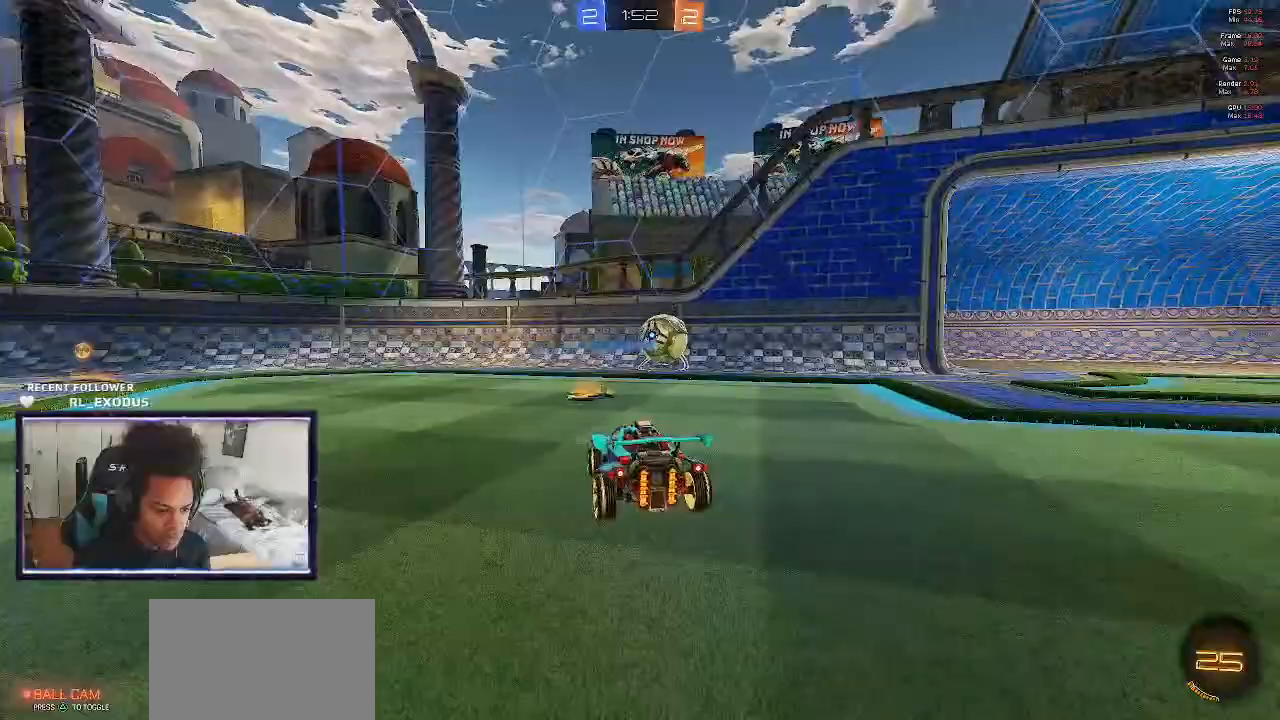
Gameplay with a controller (PlayStation layout); each line is a JSON object with the inputs held at the frame after it. "events" lists button and stick changes between this image and that frame as [ms after this image, input, new state], when the widget could be followed in between. Not read: HOME.
{"buttons": ["R2"], "left_stick": "center", "right_stick": "center", "events": [[133, "left_stick", "center"], [317, "left_stick", "right"], [433, "left_stick", "center"]]}
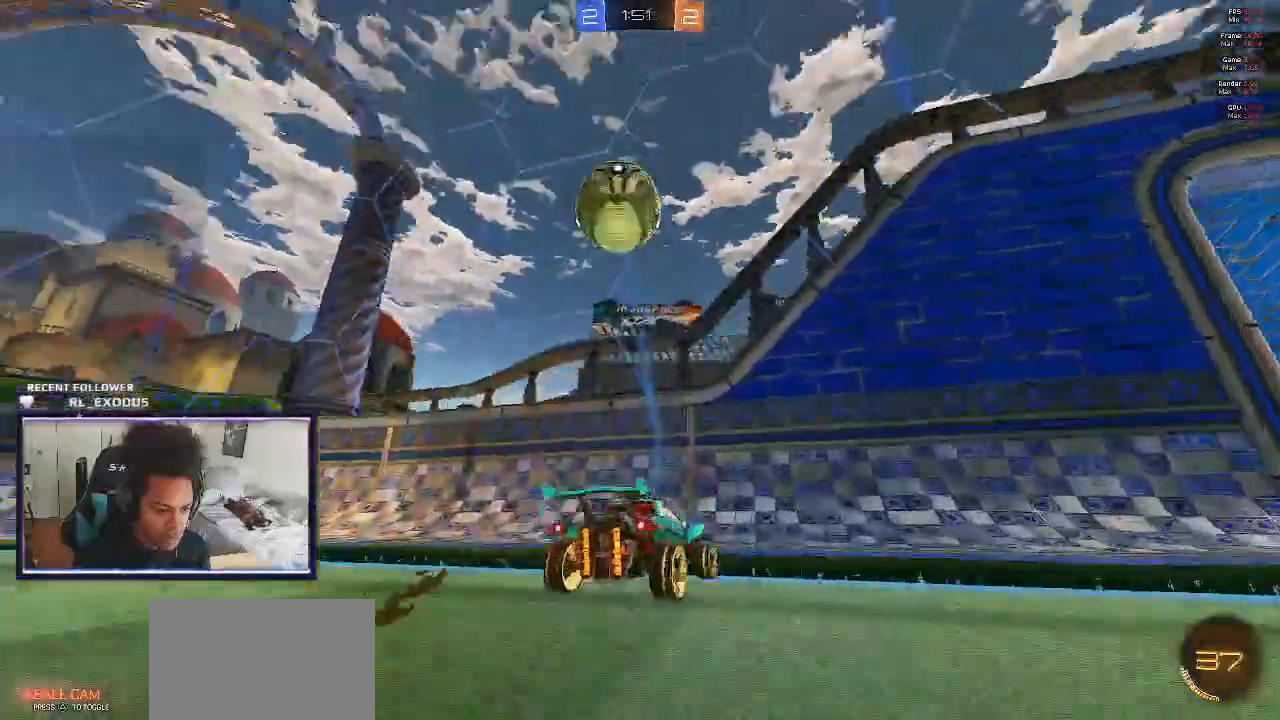
{"buttons": ["R2"], "left_stick": "center", "right_stick": "center", "events": []}
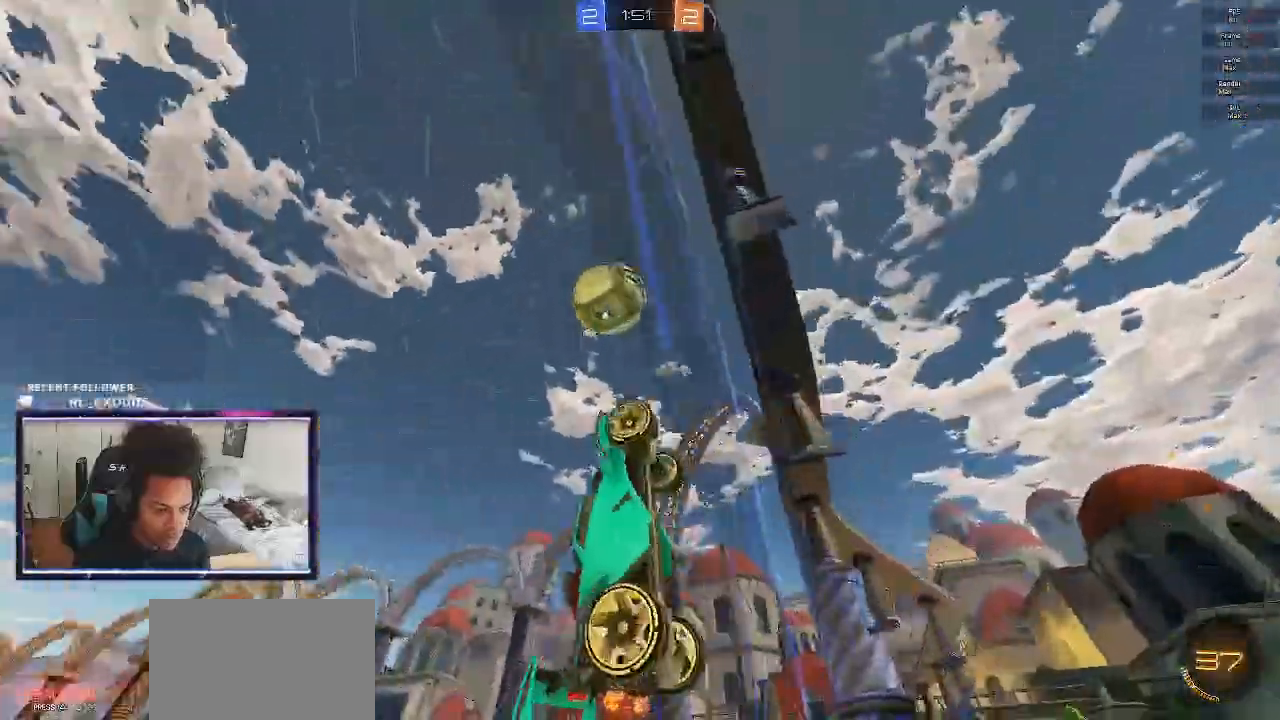
{"buttons": ["R2"], "left_stick": "left", "right_stick": "center", "events": [[267, "left_stick", "left"]]}
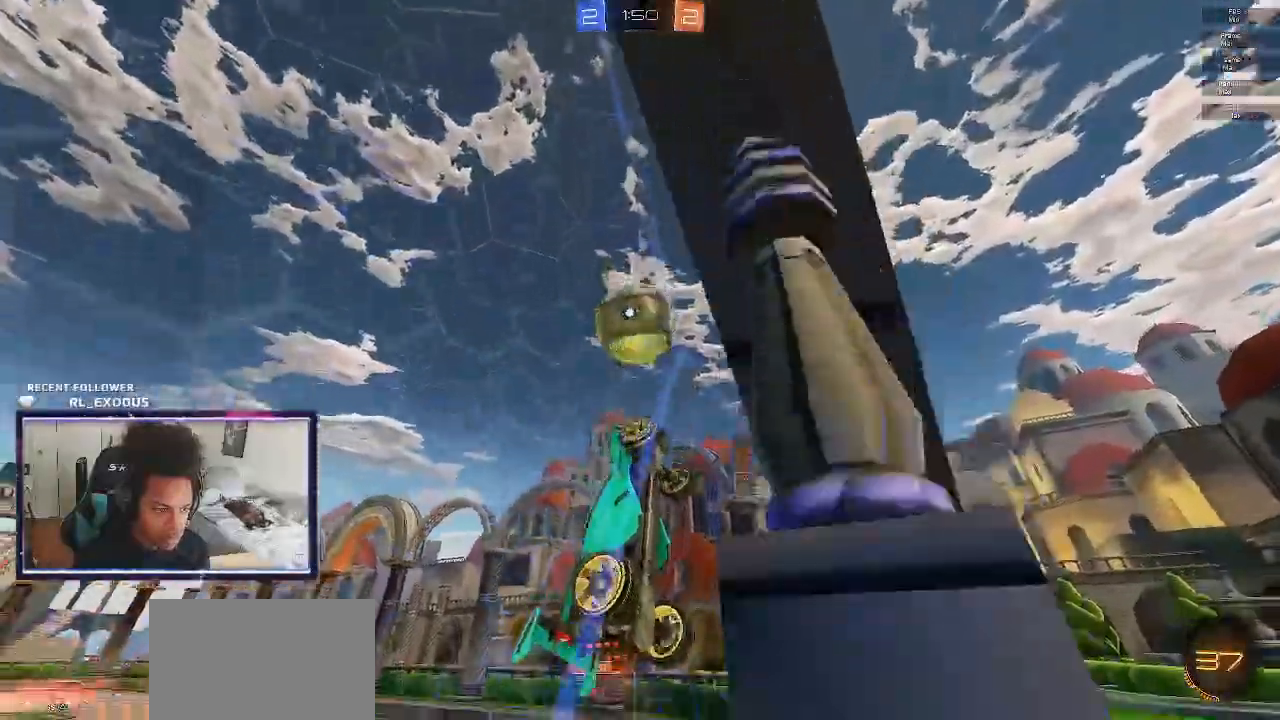
{"buttons": ["L1", "R2"], "left_stick": "up", "right_stick": "center", "events": [[67, "left_stick", "down-left"], [100, "CROSS", "down"], [100, "SQUARE", "down"], [133, "L1", "down"], [233, "left_stick", "down-right"], [300, "left_stick", "up-right"], [400, "SQUARE", "up"], [433, "CROSS", "up"], [433, "left_stick", "up"]]}
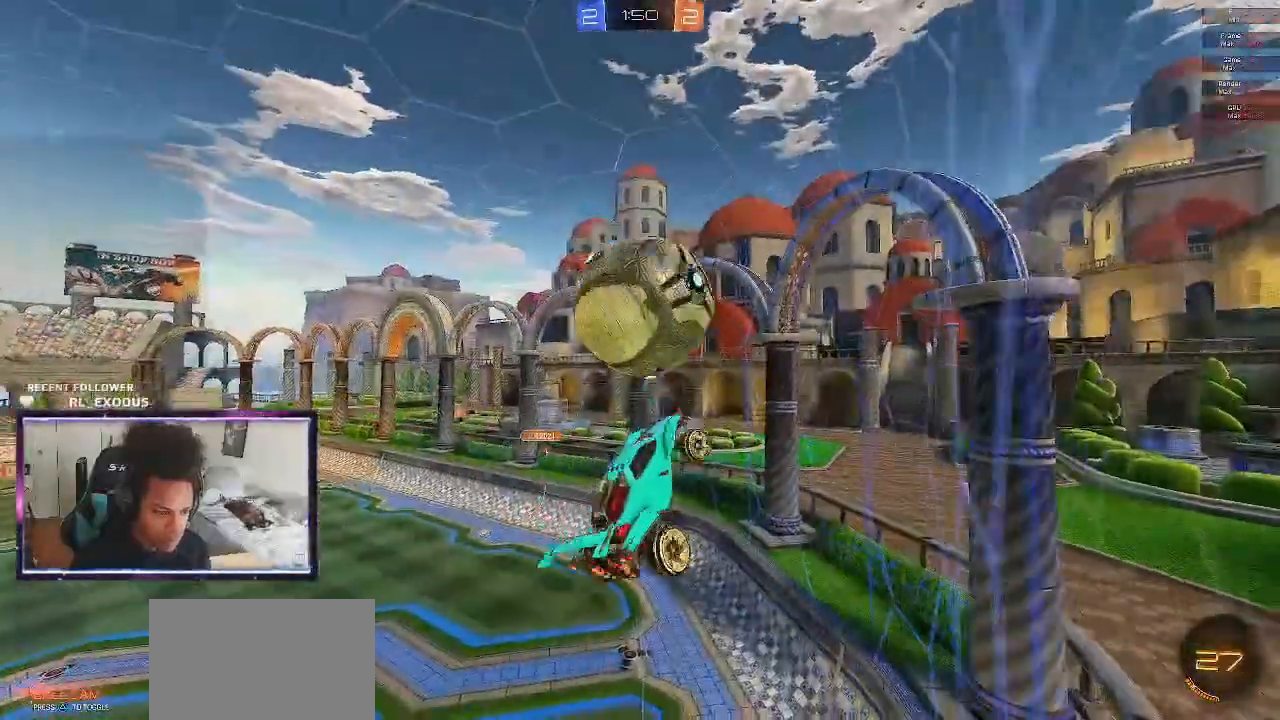
{"buttons": ["R2"], "left_stick": "center", "right_stick": "center", "events": [[33, "CROSS", "down"], [33, "SQUARE", "down"], [433, "L1", "up"], [467, "CROSS", "up"], [467, "SQUARE", "up"], [467, "left_stick", "center"]]}
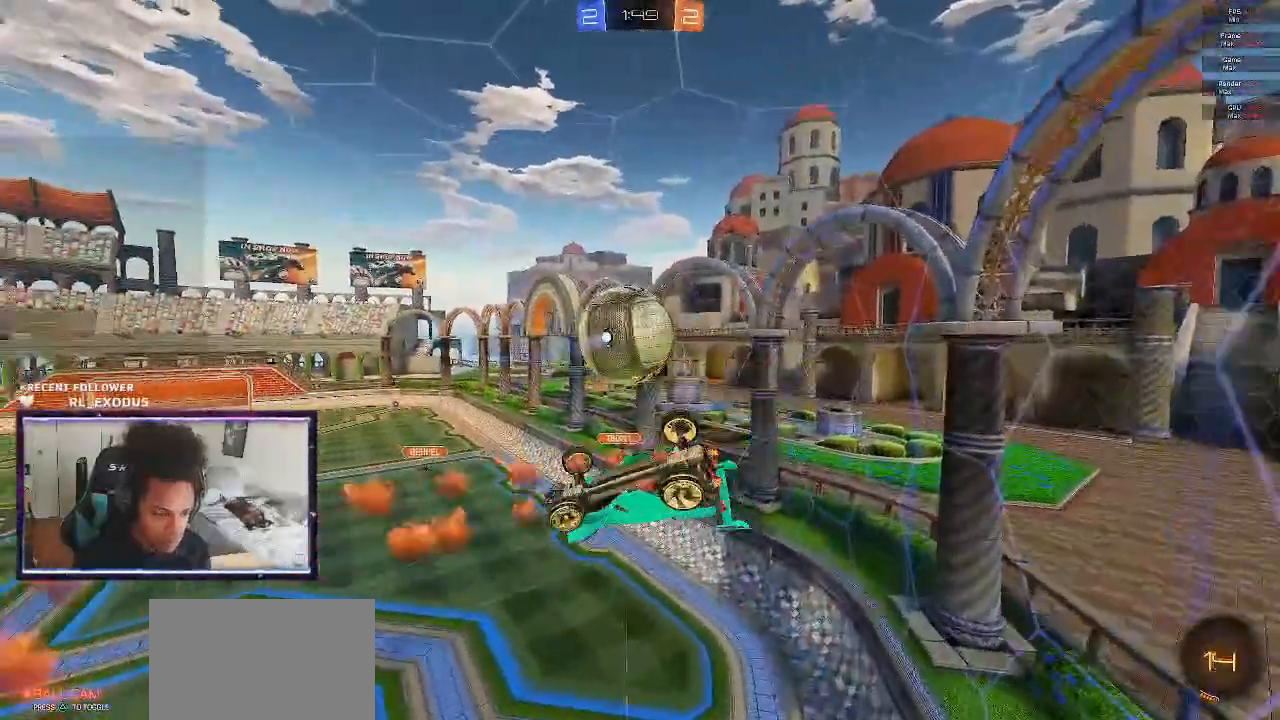
{"buttons": ["R2"], "left_stick": "left", "right_stick": "center", "events": [[167, "left_stick", "left"]]}
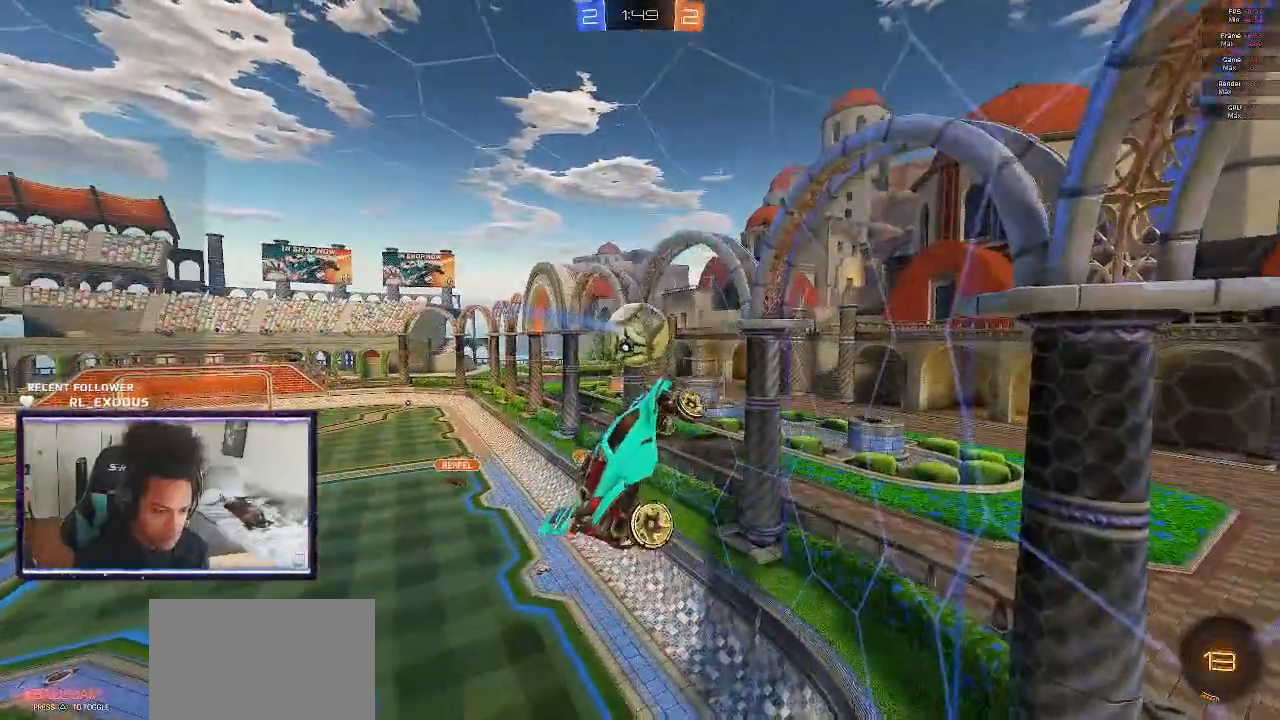
{"buttons": ["R2"], "left_stick": "left", "right_stick": "center", "events": [[67, "L1", "down"], [233, "L1", "up"]]}
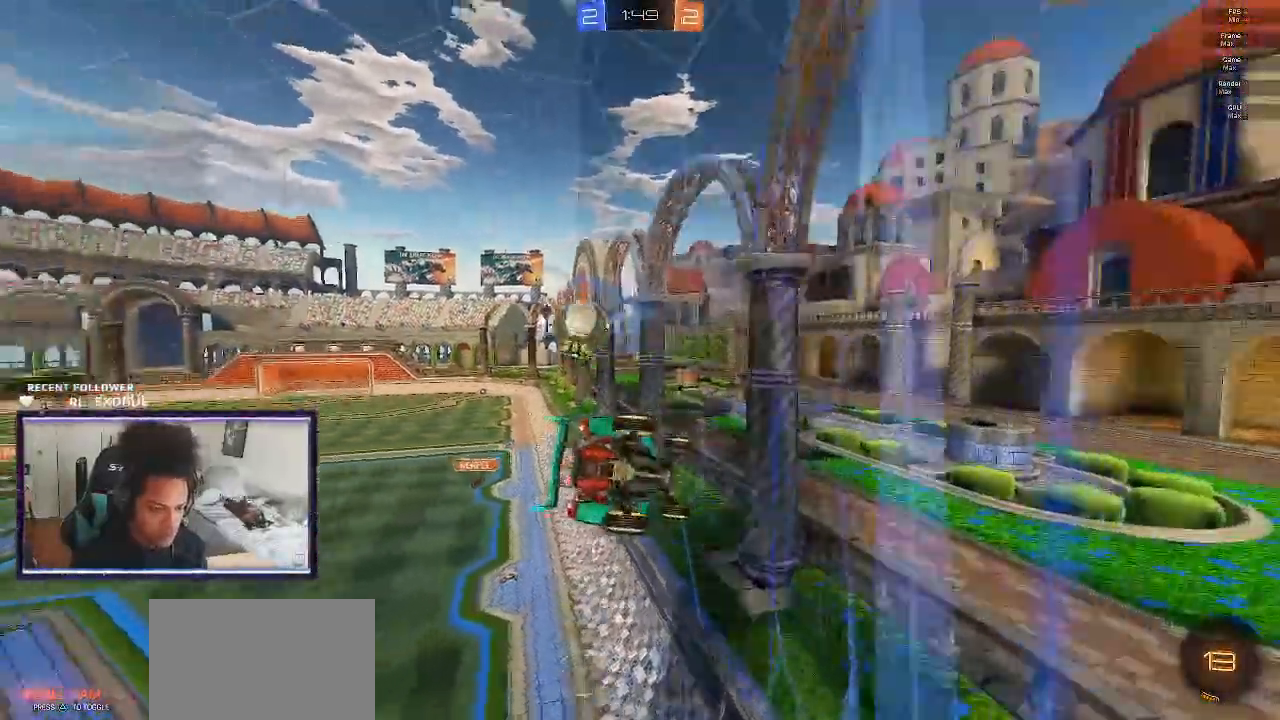
{"buttons": ["R2"], "left_stick": "center", "right_stick": "center", "events": [[67, "CROSS", "down"], [67, "L1", "down"], [83, "left_stick", "down"], [250, "left_stick", "center"], [367, "CROSS", "up"], [433, "CROSS", "down"], [467, "CROSS", "up"], [500, "L1", "up"]]}
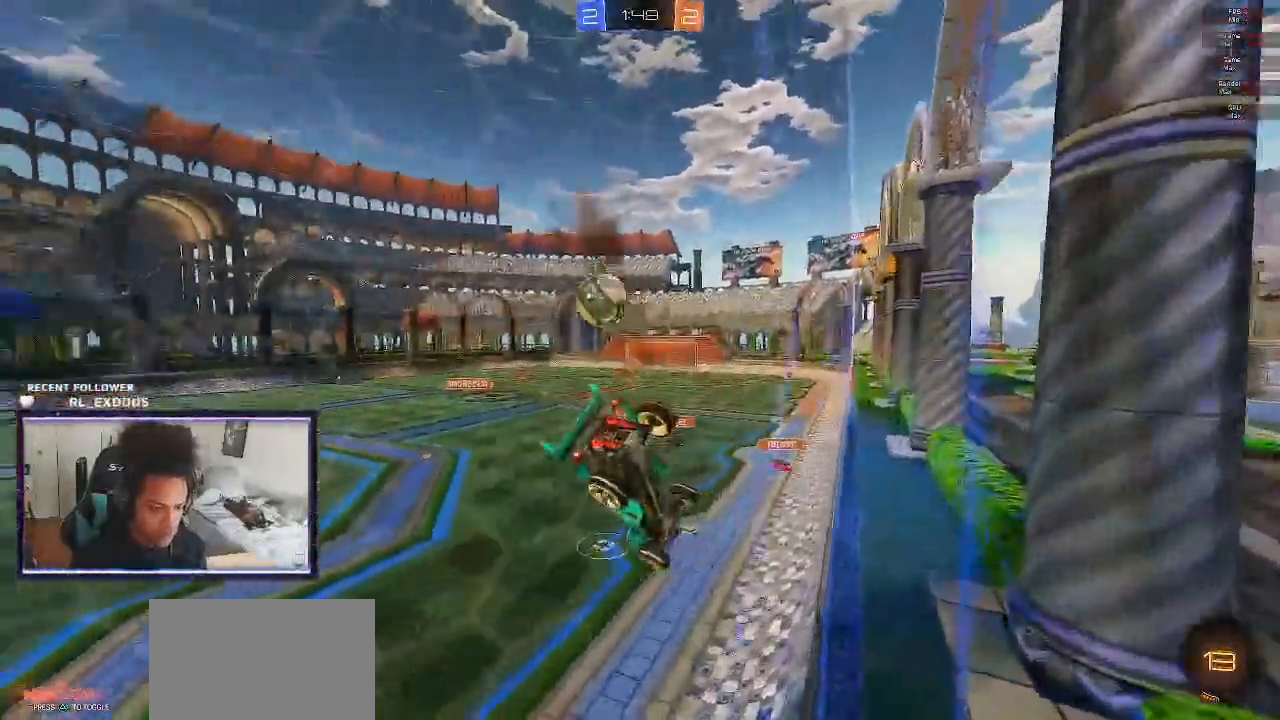
{"buttons": ["R2"], "left_stick": "down", "right_stick": "center", "events": [[33, "CROSS", "down"], [67, "CROSS", "up"], [233, "left_stick", "down"], [300, "L1", "down"], [500, "L1", "up"]]}
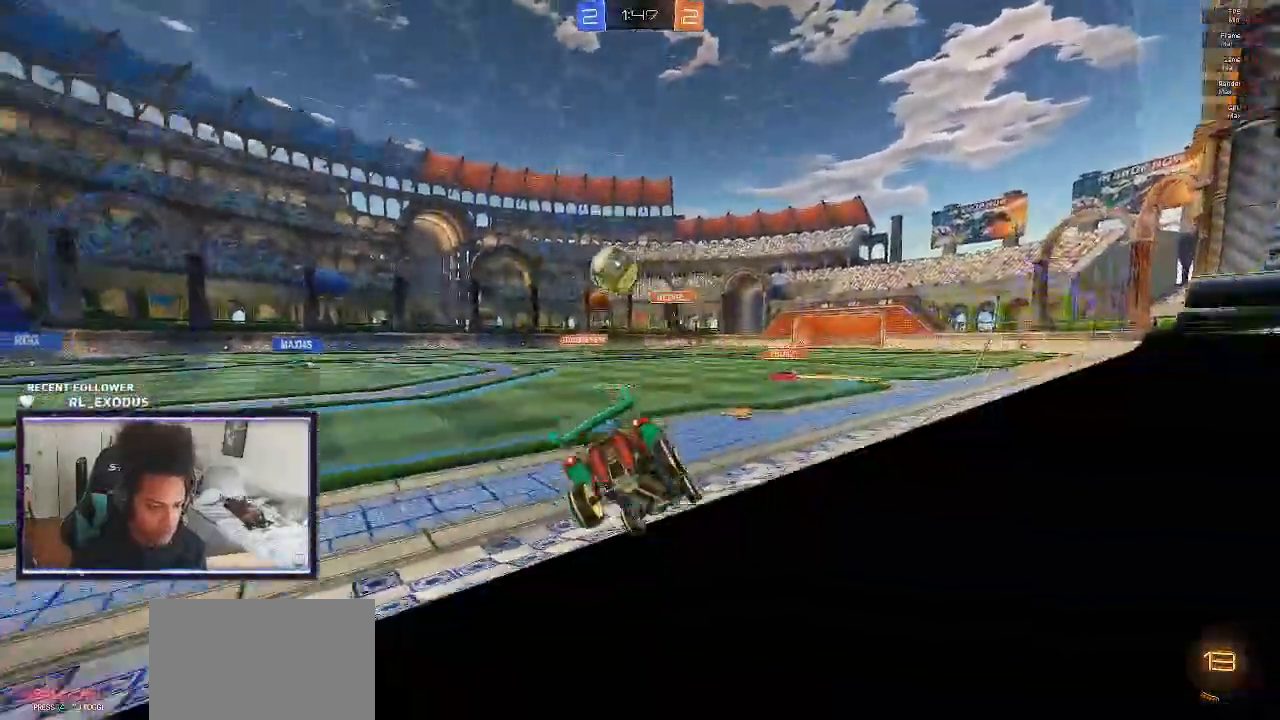
{"buttons": ["R2"], "left_stick": "left", "right_stick": "center", "events": [[250, "left_stick", "center"], [300, "left_stick", "right"], [400, "left_stick", "center"], [500, "left_stick", "left"]]}
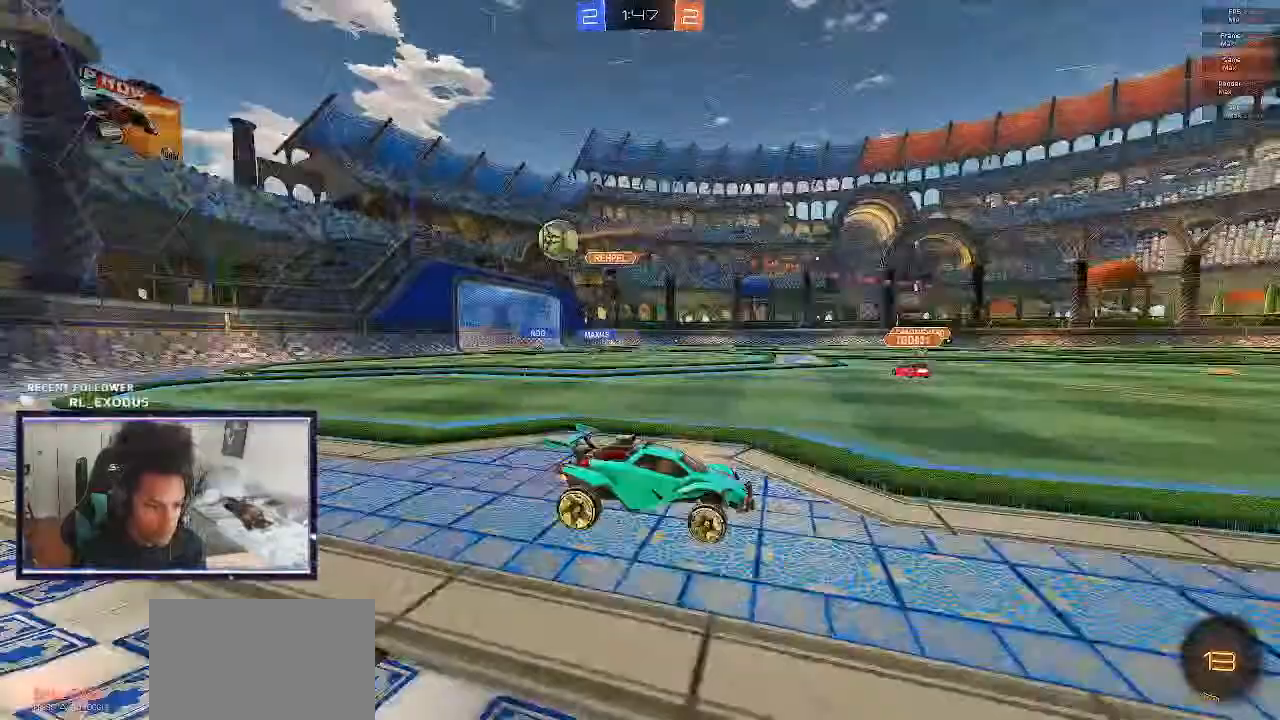
{"buttons": ["R2"], "left_stick": "left", "right_stick": "center", "events": []}
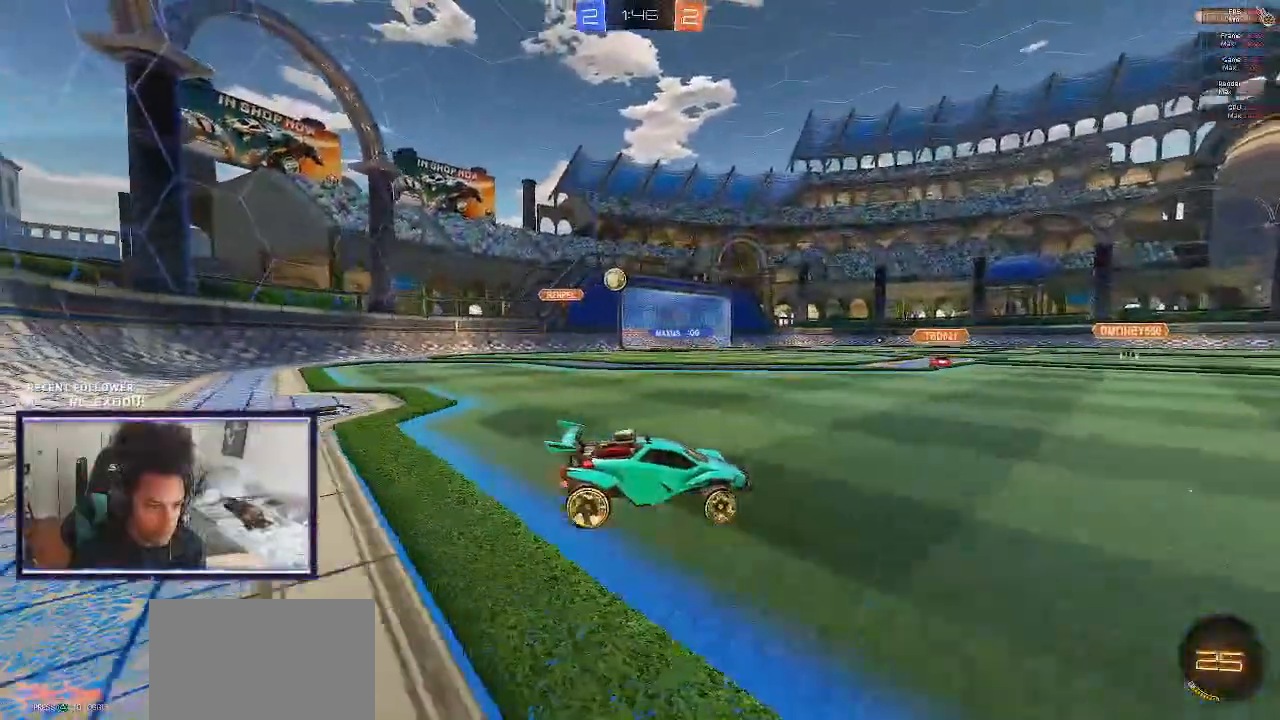
{"buttons": ["R2"], "left_stick": "left", "right_stick": "center", "events": []}
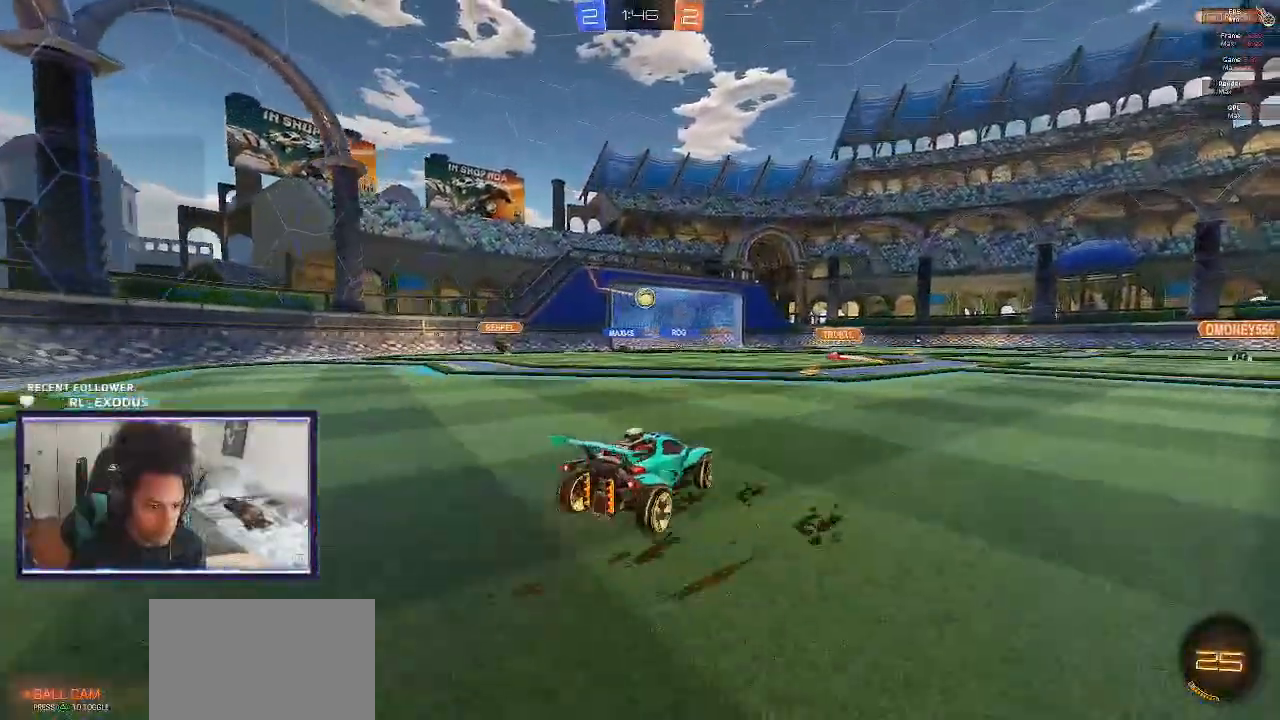
{"buttons": ["R2"], "left_stick": "center", "right_stick": "center", "events": [[167, "left_stick", "center"]]}
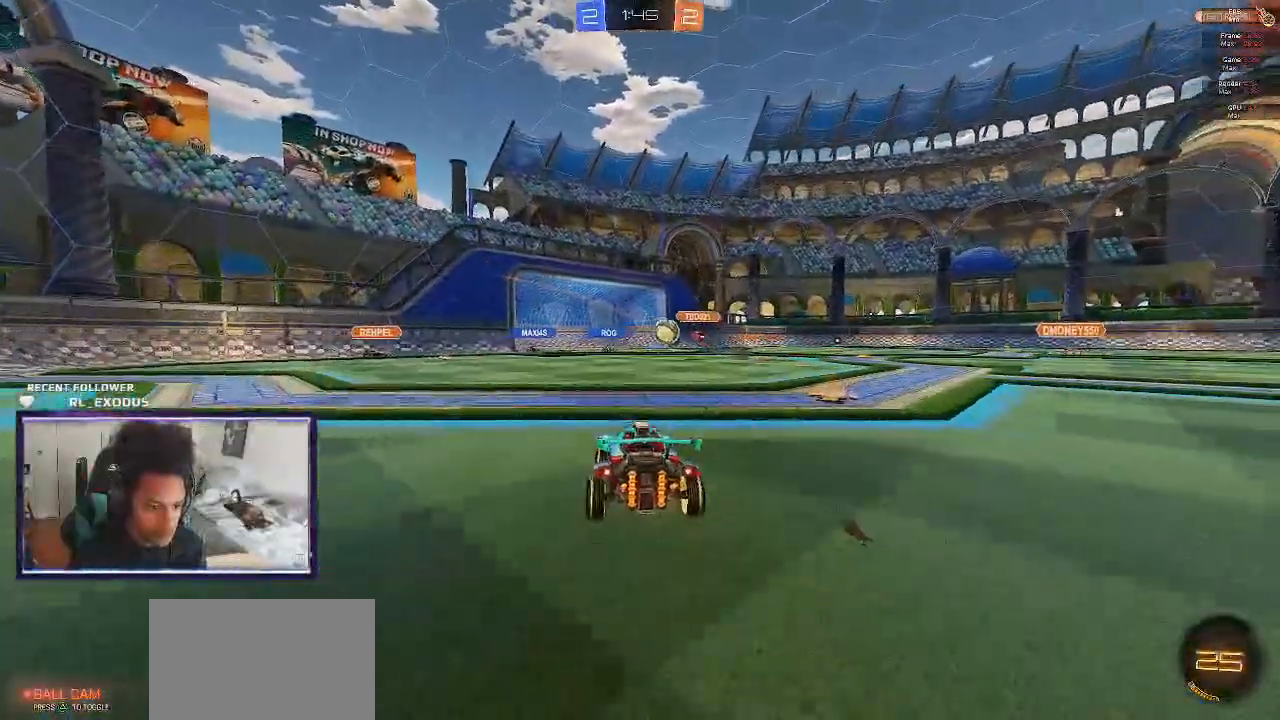
{"buttons": ["R2"], "left_stick": "center", "right_stick": "center", "events": []}
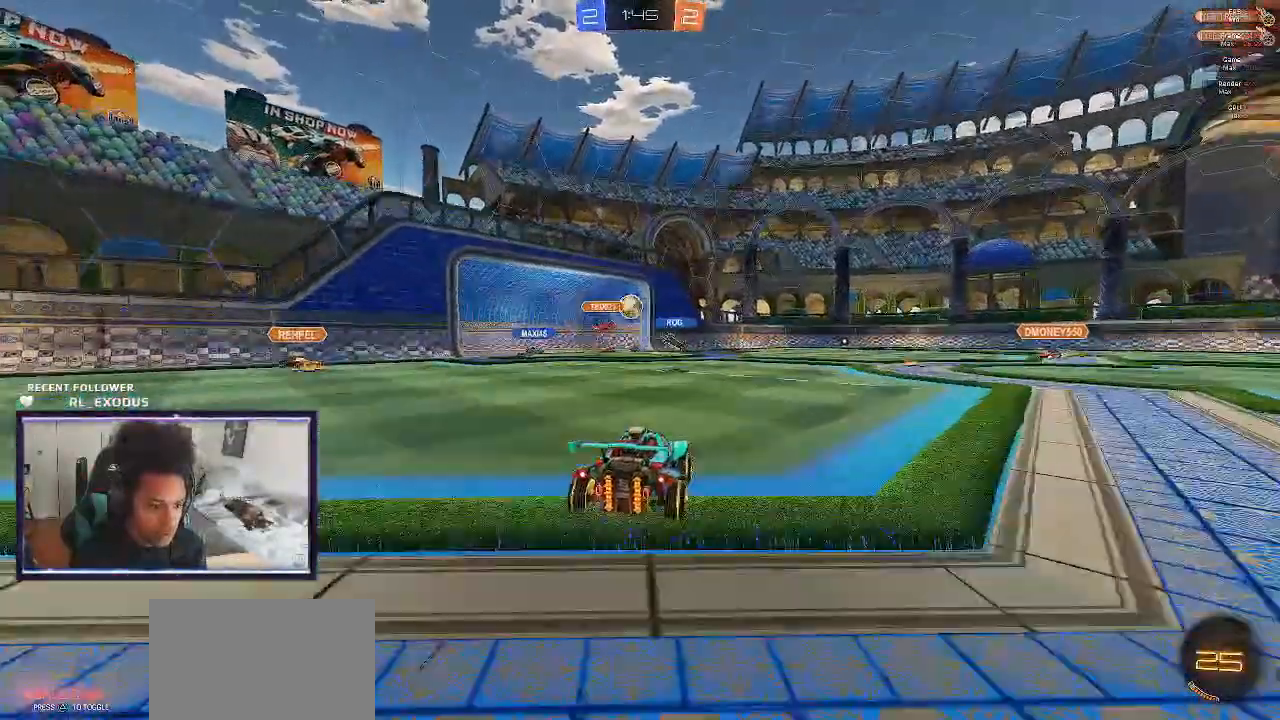
{"buttons": ["R2", "DPAD_RIGHT"], "left_stick": "center", "right_stick": "center", "events": [[333, "DPAD_UP", "down"], [433, "DPAD_UP", "up"], [500, "DPAD_RIGHT", "down"]]}
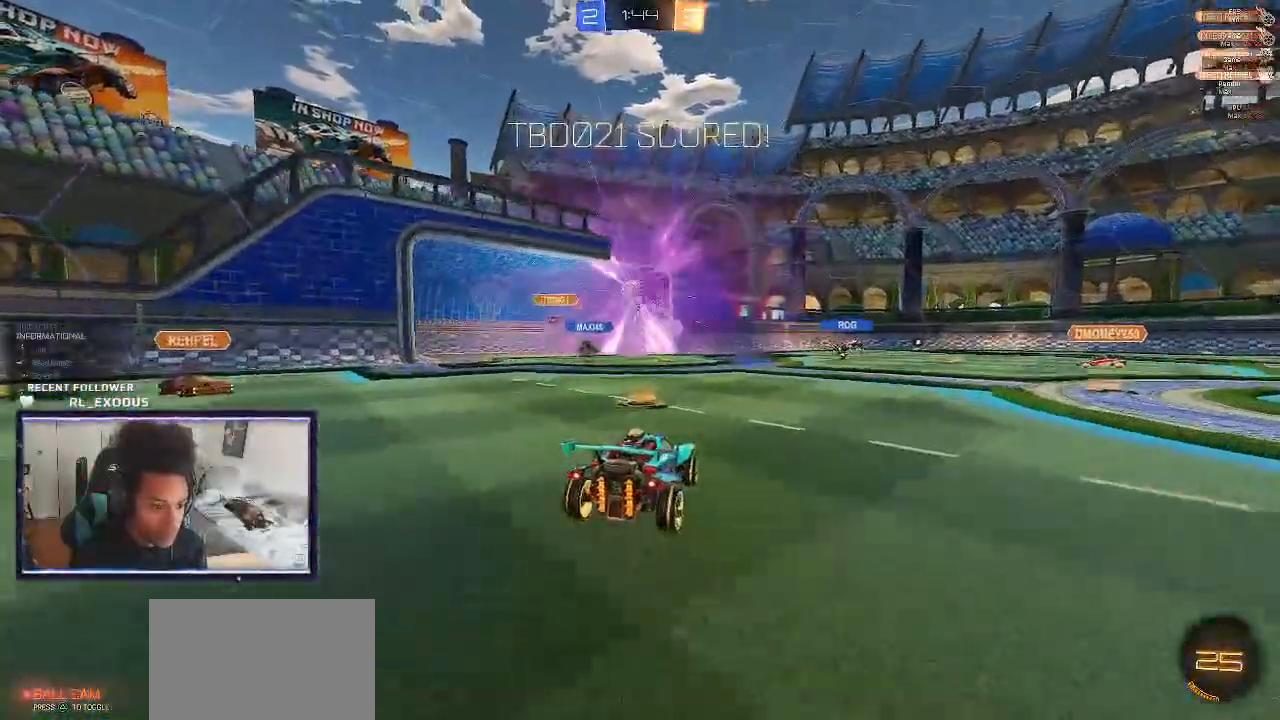
{"buttons": ["R2"], "left_stick": "center", "right_stick": "center", "events": [[100, "DPAD_RIGHT", "up"], [200, "DPAD_UP", "down"], [267, "DPAD_UP", "up"], [367, "DPAD_RIGHT", "down"], [433, "DPAD_RIGHT", "up"]]}
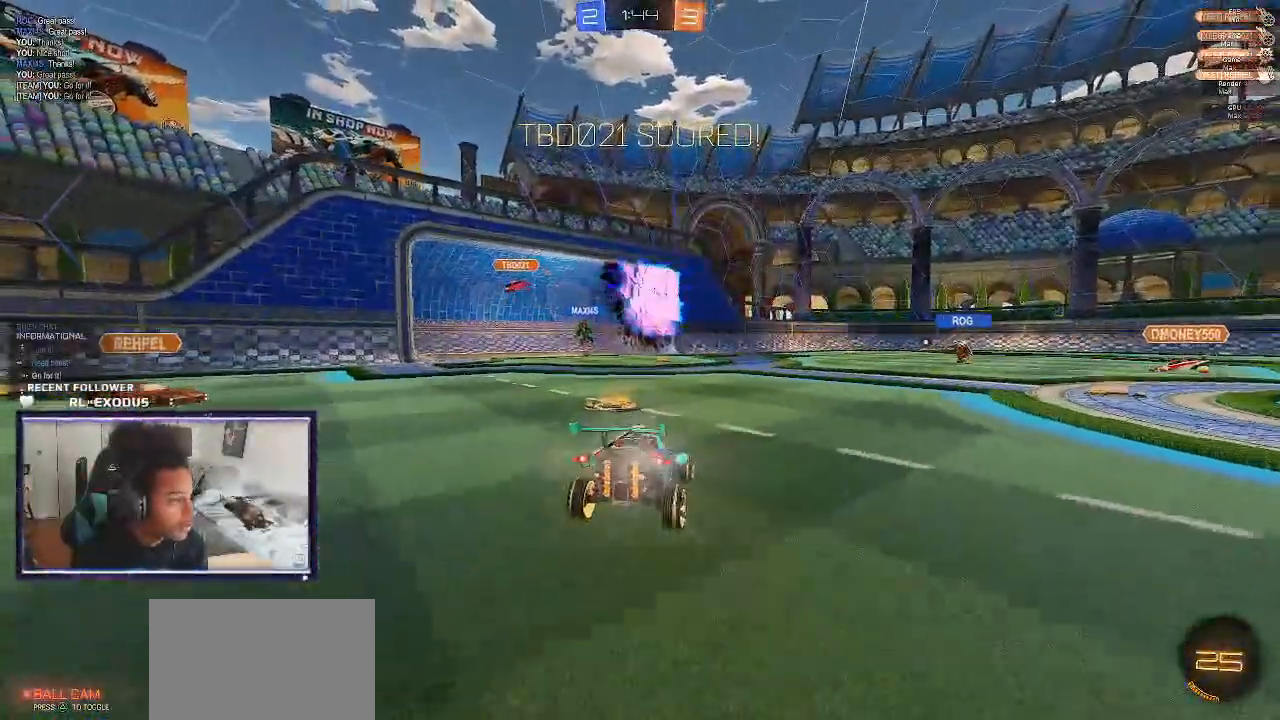
{"buttons": ["SQUARE", "L1", "R2"], "left_stick": "down-right", "right_stick": "center", "events": [[33, "CROSS", "down"], [100, "left_stick", "right"], [133, "CROSS", "up"], [167, "L1", "down"], [200, "CROSS", "down"], [200, "left_stick", "up-right"], [233, "CROSS", "up"], [267, "CROSS", "down"], [267, "SQUARE", "down"], [367, "left_stick", "down-right"], [400, "CROSS", "up"]]}
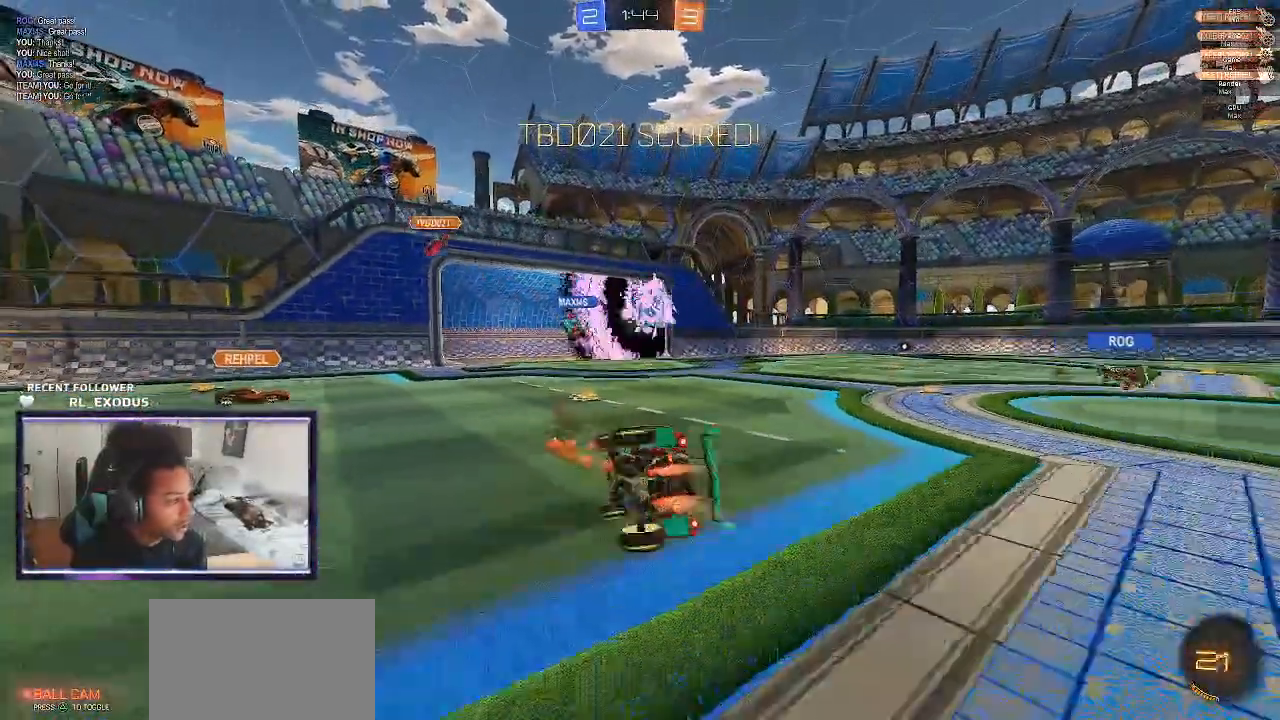
{"buttons": ["SQUARE", "R2"], "left_stick": "center", "right_stick": "center", "events": [[67, "left_stick", "up-right"], [300, "SQUARE", "up"], [467, "L1", "up"], [467, "SQUARE", "down"], [500, "left_stick", "center"]]}
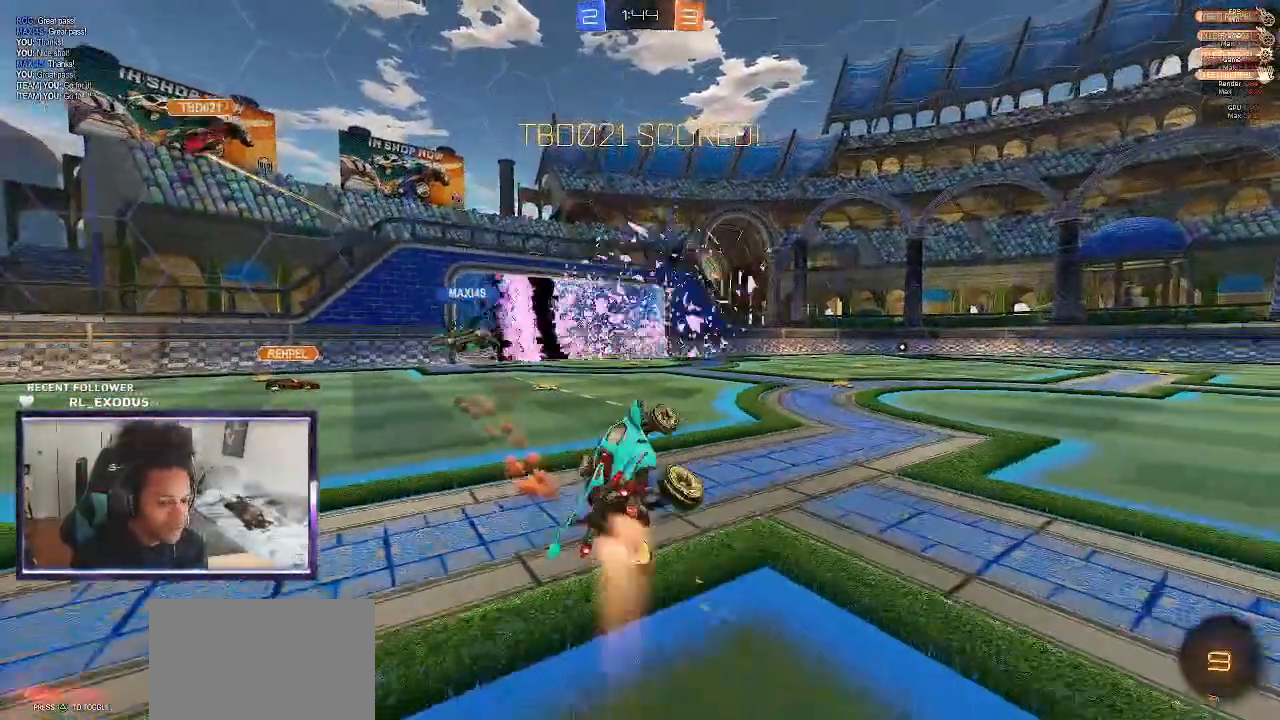
{"buttons": ["SQUARE", "R2"], "left_stick": "center", "right_stick": "center", "events": []}
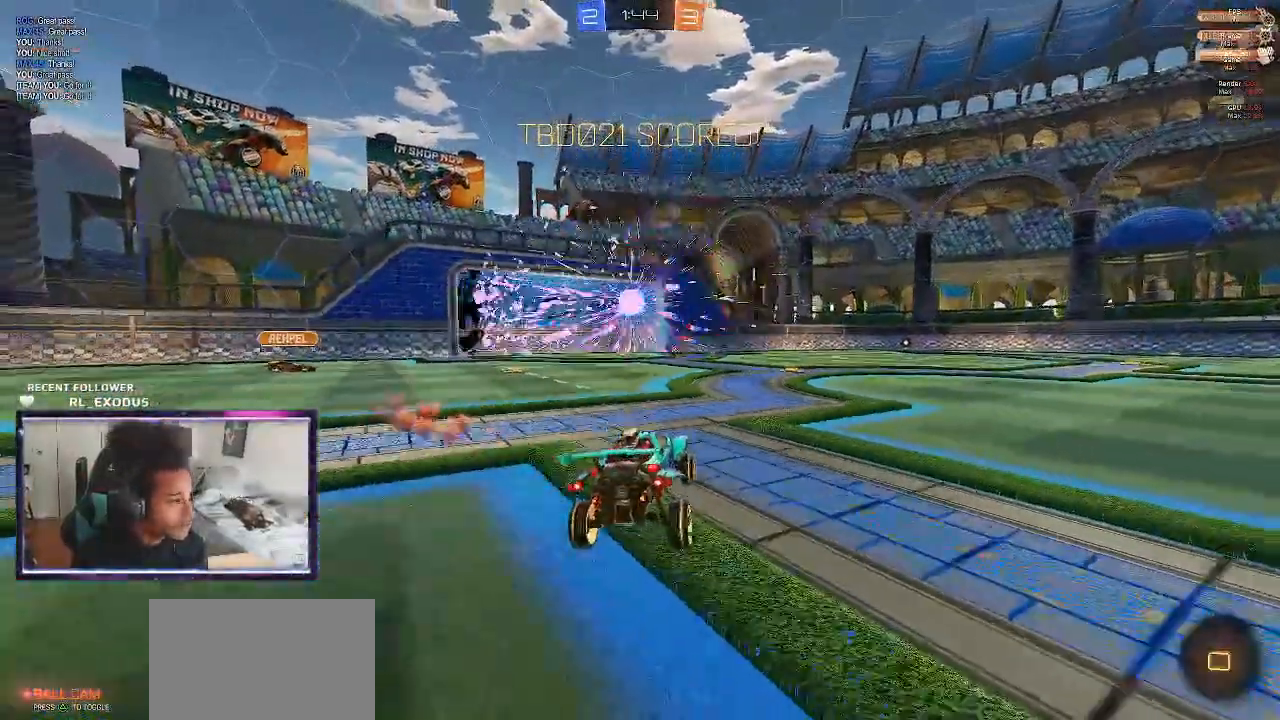
{"buttons": ["CROSS", "SQUARE", "L1", "R2"], "left_stick": "up", "right_stick": "center", "events": [[167, "CROSS", "down"], [167, "L1", "down"], [167, "left_stick", "up"], [200, "SQUARE", "up"], [233, "CROSS", "up"], [300, "CROSS", "down"], [467, "SQUARE", "down"]]}
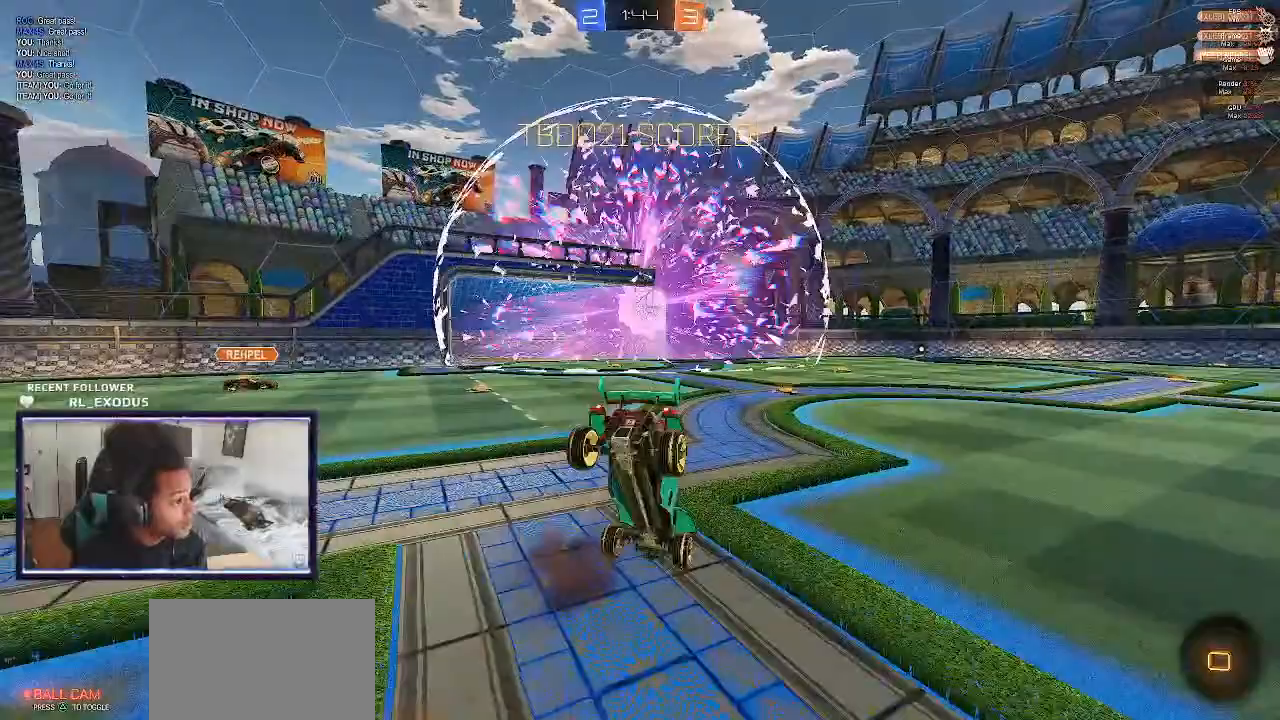
{"buttons": ["R2"], "left_stick": "center", "right_stick": "center", "events": [[33, "CROSS", "up"], [33, "SQUARE", "up"], [133, "left_stick", "center"], [167, "L1", "up"]]}
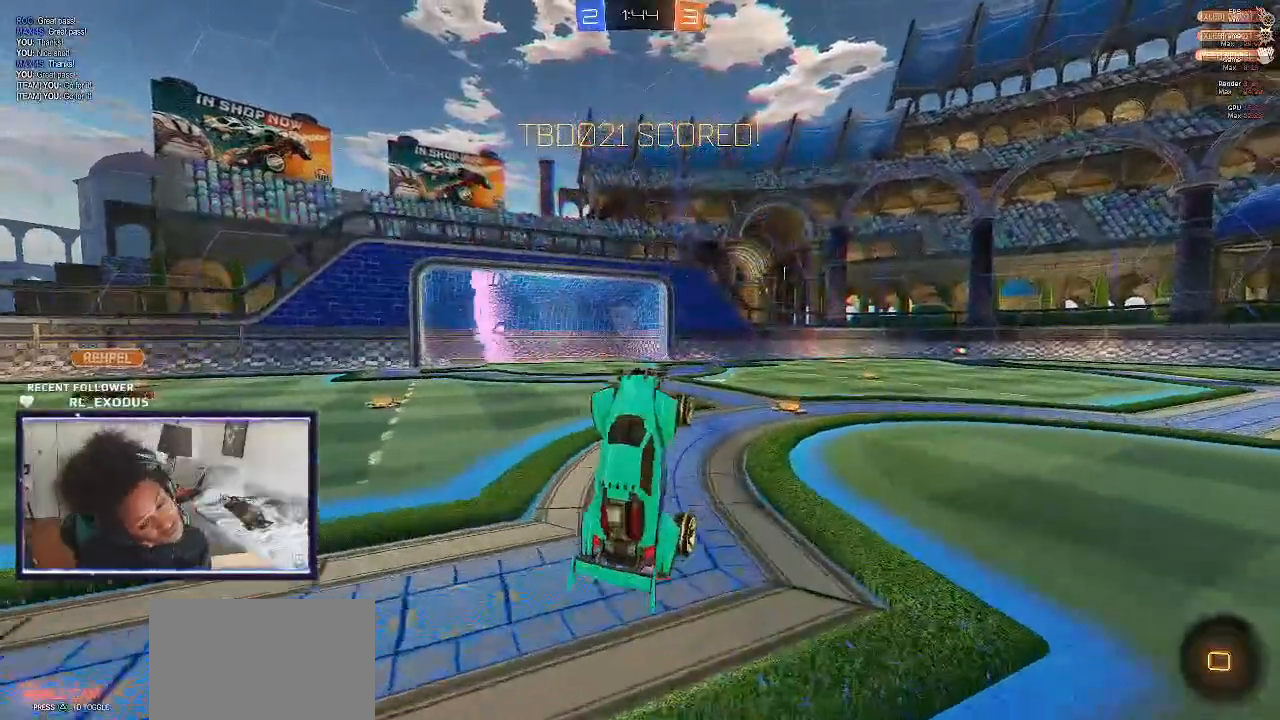
{"buttons": ["L1"], "left_stick": "up", "right_stick": "center", "events": [[33, "R2", "up"], [67, "CROSS", "down"], [133, "CROSS", "up"], [200, "CROSS", "down"], [267, "CROSS", "up"], [333, "CROSS", "down"], [367, "CROSS", "up"], [367, "left_stick", "up-left"], [433, "CROSS", "down"], [500, "CROSS", "up"], [500, "L1", "down"], [500, "left_stick", "up"]]}
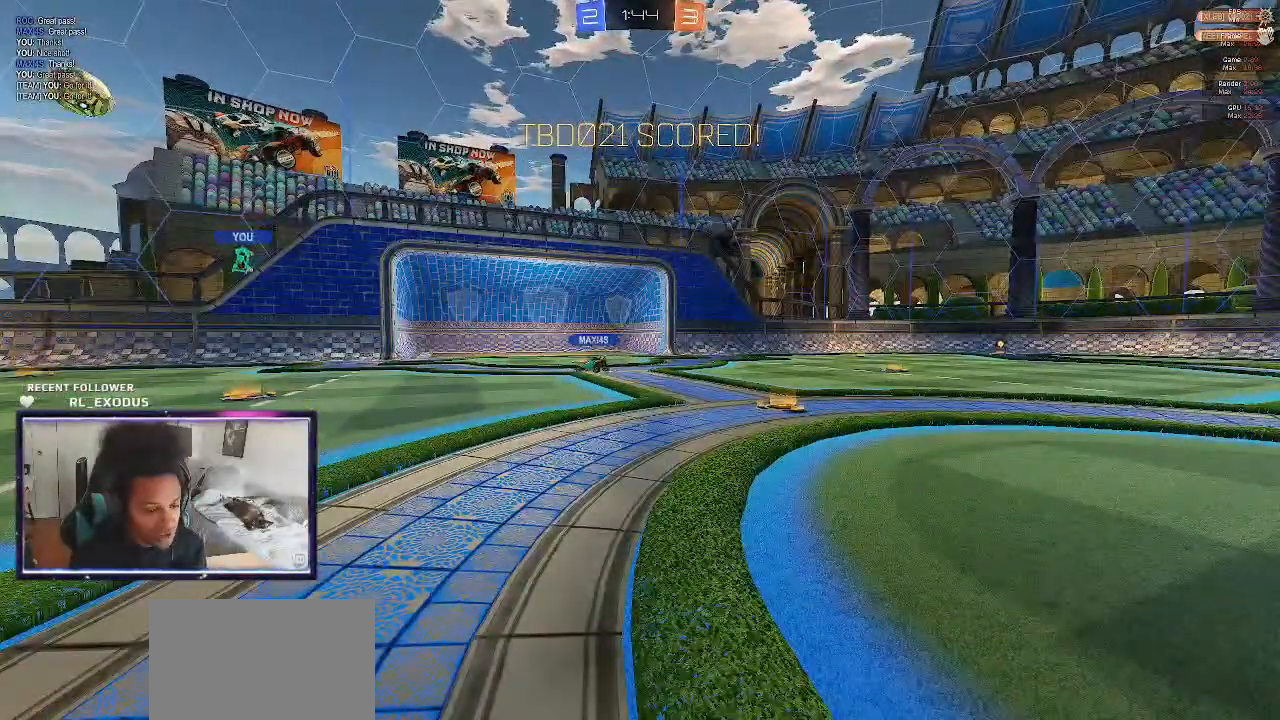
{"buttons": ["CROSS"], "left_stick": "center", "right_stick": "center", "events": [[33, "CROSS", "down"], [67, "CROSS", "up"], [133, "CROSS", "down"], [200, "CROSS", "up"], [233, "CROSS", "down"], [267, "L1", "up"], [267, "left_stick", "center"], [333, "CROSS", "up"], [367, "CROSS", "down"], [433, "CROSS", "up"], [467, "CROSS", "down"]]}
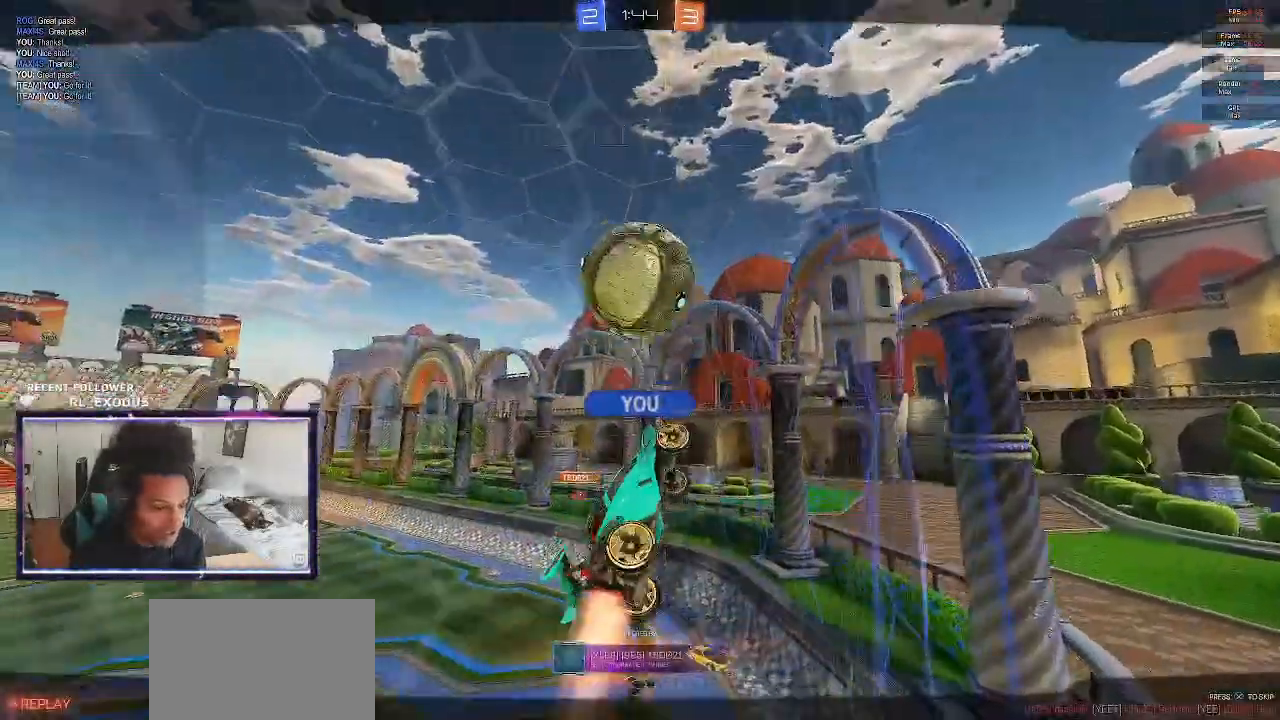
{"buttons": ["CROSS"], "left_stick": "center", "right_stick": "center", "events": [[33, "CROSS", "up"], [200, "CROSS", "down"], [267, "CROSS", "up"], [333, "CROSS", "down"], [400, "CROSS", "up"], [467, "CROSS", "down"]]}
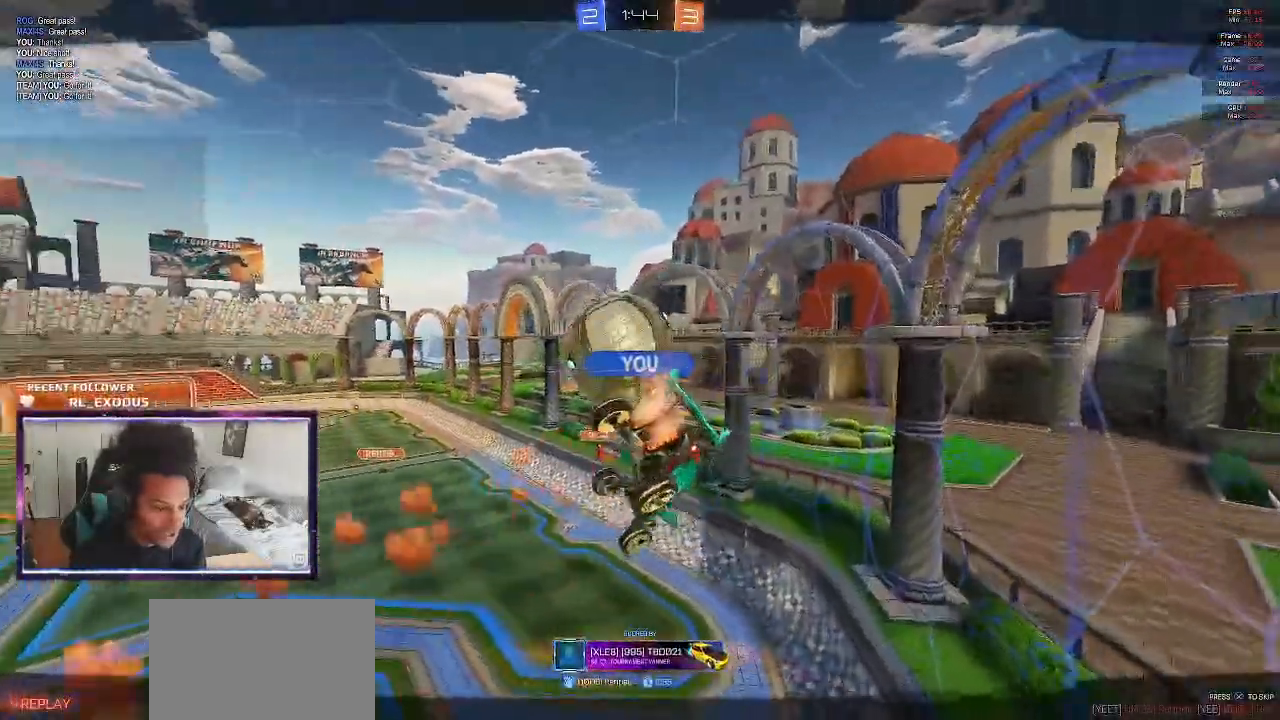
{"buttons": ["CROSS"], "left_stick": "center", "right_stick": "center", "events": [[33, "CROSS", "up"], [100, "CROSS", "down"], [167, "CROSS", "up"], [233, "CROSS", "down"]]}
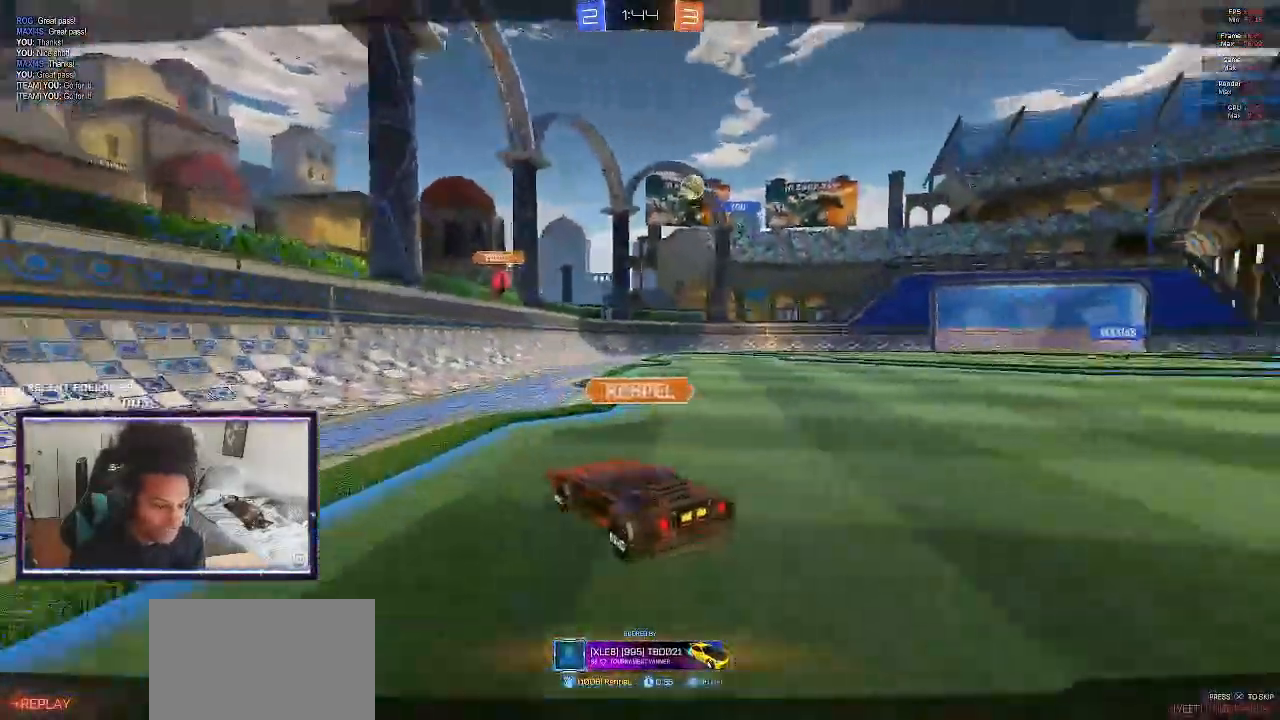
{"buttons": [], "left_stick": "center", "right_stick": "center", "events": [[33, "CROSS", "up"], [367, "CROSS", "down"], [433, "CROSS", "up"]]}
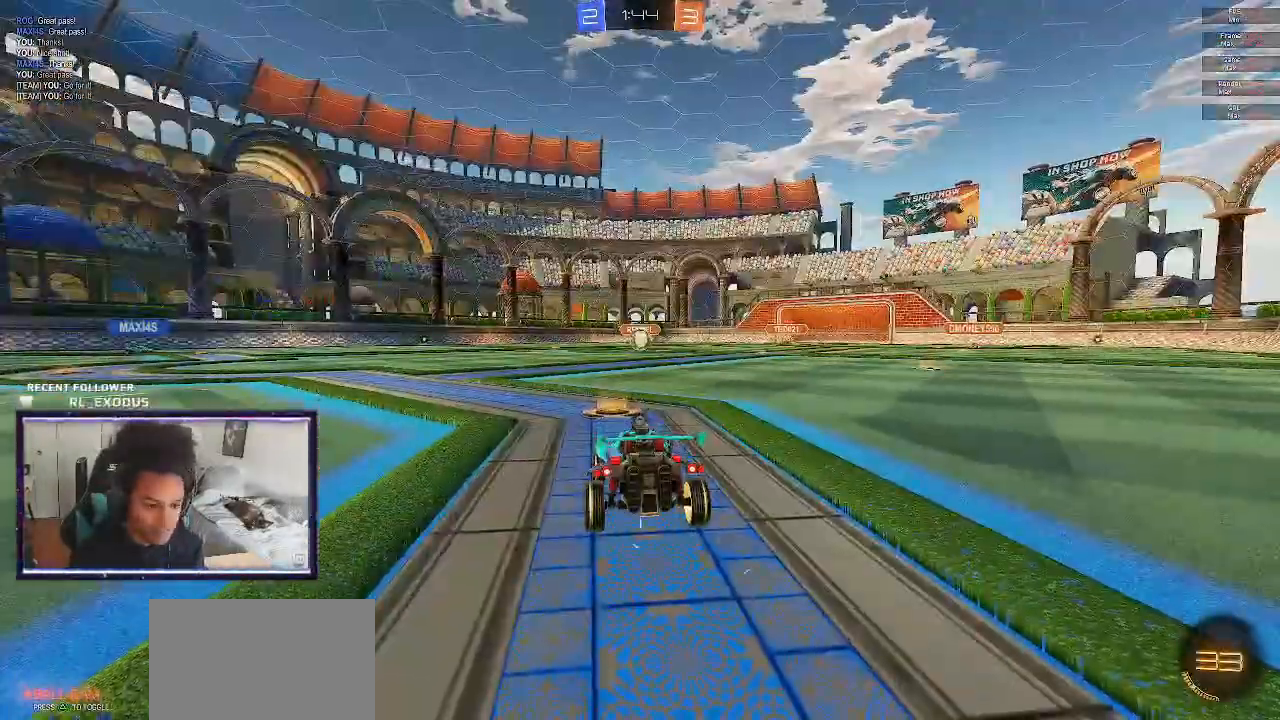
{"buttons": ["TRIANGLE"], "left_stick": "center", "right_stick": "center"}
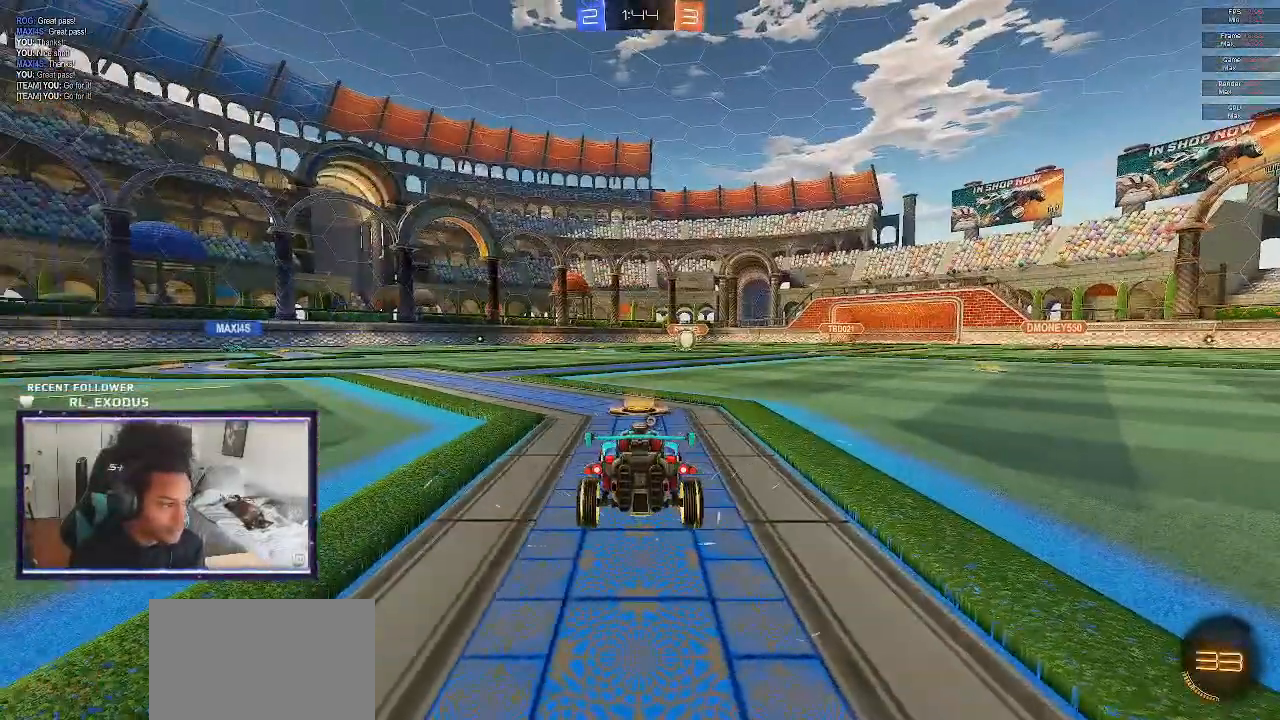
{"buttons": [], "left_stick": "center", "right_stick": "center", "events": [[267, "TRIANGLE", "up"], [333, "TRIANGLE", "down"], [400, "TRIANGLE", "up"]]}
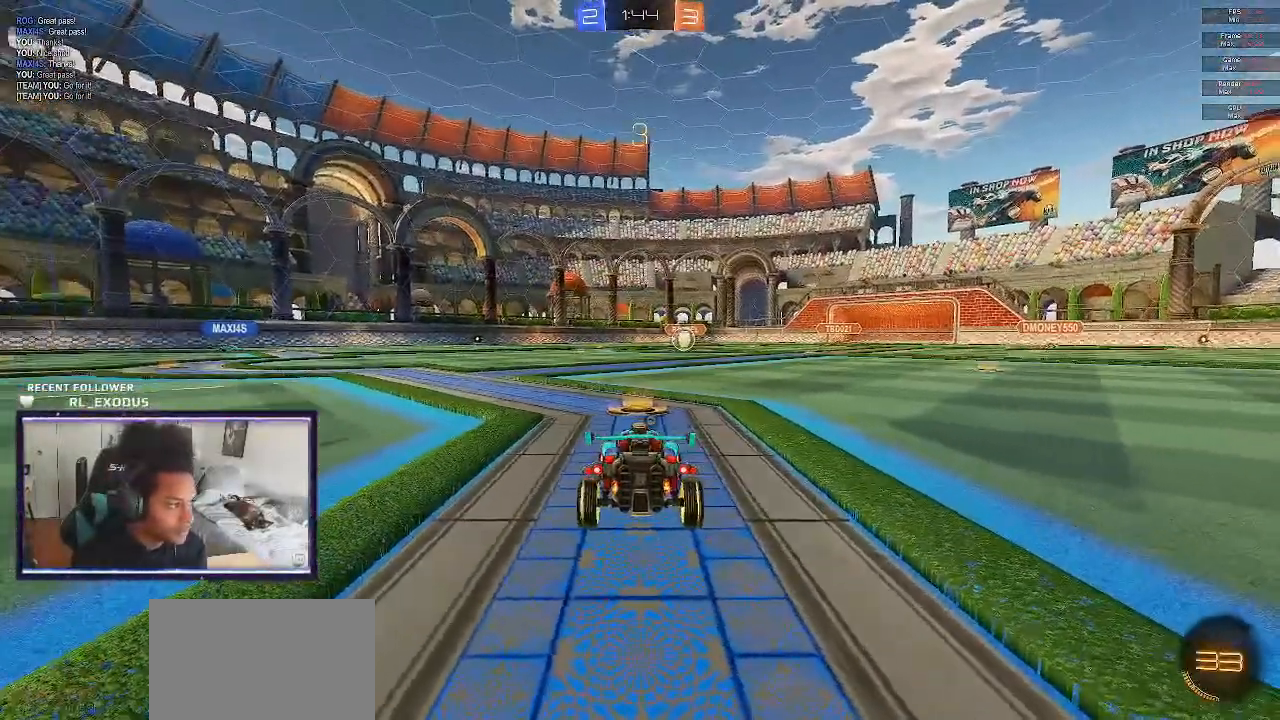
{"buttons": ["TRIANGLE"], "left_stick": "center", "right_stick": "center", "events": [[67, "TRIANGLE", "down"], [100, "TRIANGLE", "up"], [167, "TRIANGLE", "down"], [200, "TRIANGLE", "up"], [267, "TRIANGLE", "down"], [333, "TRIANGLE", "up"], [400, "TRIANGLE", "down"], [433, "TRIANGLE", "up"], [500, "TRIANGLE", "down"]]}